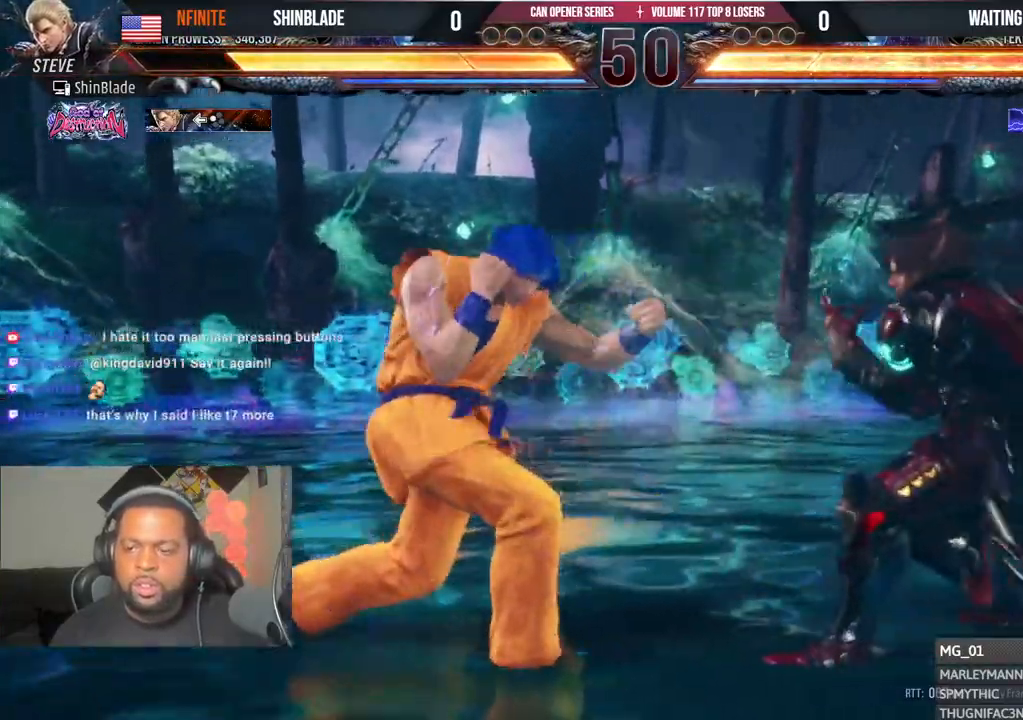
Gameplay with a controller (PlayStation layout); each line is a JSON object with the inputs held at the frame after it (dt_ms = milliseconds from this image to that frame). "events" lists button and stick changes between this image and that frame as [ms after this image, input, new state], when the widget could be followed in between.
{"dt_ms": 500, "buttons": ["SQUARE", "DPAD_LEFT"], "left_stick": "center", "right_stick": "center", "events": [[133, "DPAD_LEFT", "down"], [200, "SQUARE", "down"]]}
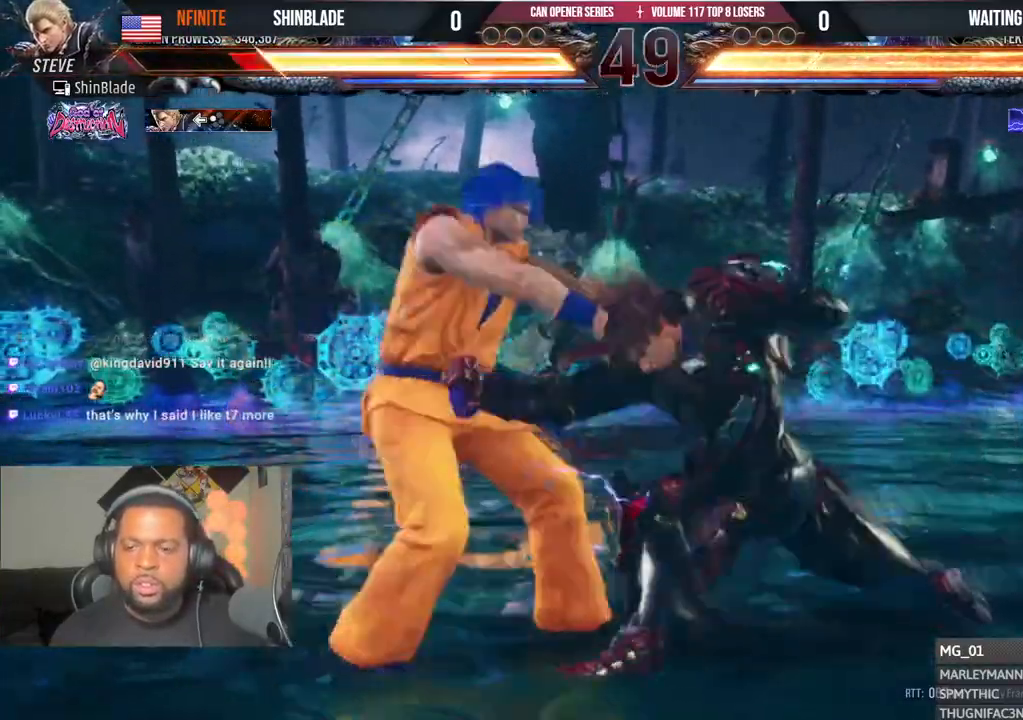
{"dt_ms": 500, "buttons": [], "left_stick": "center", "right_stick": "center", "events": [[183, "SQUARE", "up"], [433, "DPAD_LEFT", "up"]]}
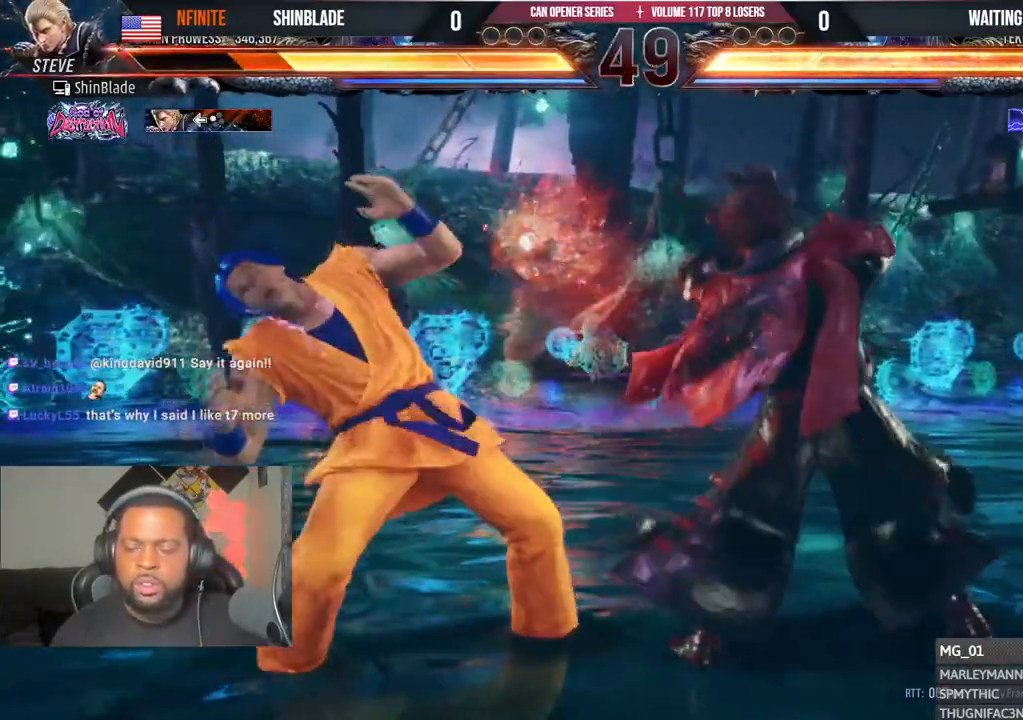
{"dt_ms": 500, "buttons": ["DPAD_DOWN", "DPAD_LEFT"], "left_stick": "center", "right_stick": "center", "events": [[67, "DPAD_LEFT", "down"], [133, "DPAD_LEFT", "up"], [183, "DPAD_LEFT", "down"], [450, "DPAD_DOWN", "down"]]}
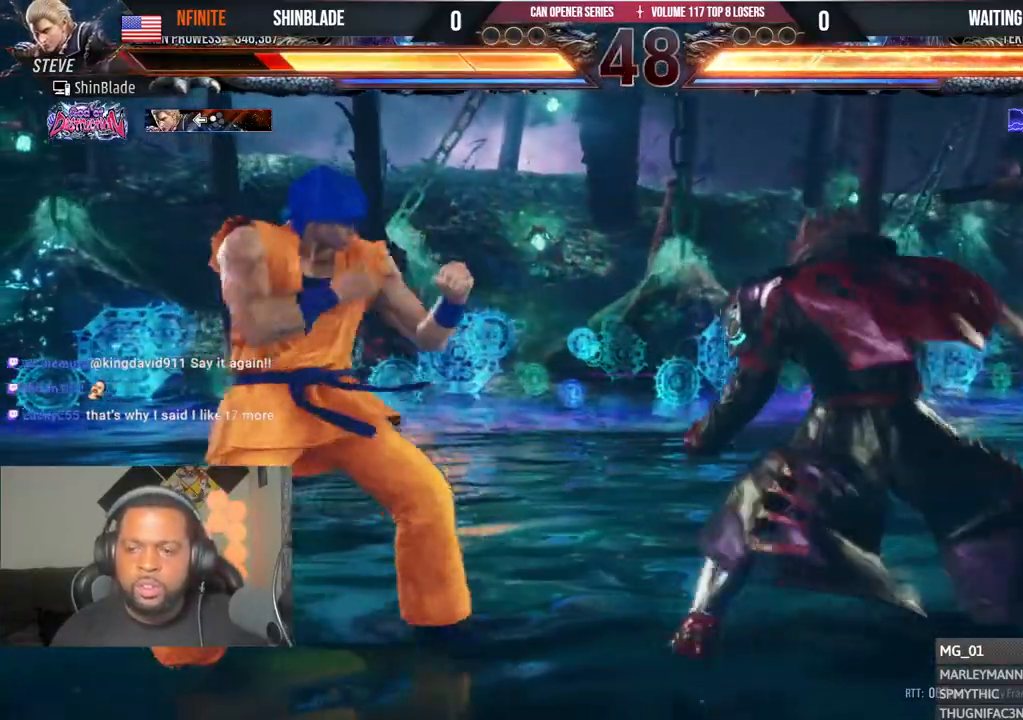
{"dt_ms": 500, "buttons": ["DPAD_LEFT"], "left_stick": "center", "right_stick": "center", "events": [[17, "DPAD_DOWN", "up"], [267, "DPAD_DOWN", "down"], [333, "DPAD_DOWN", "up"], [383, "DPAD_LEFT", "up"], [433, "DPAD_LEFT", "down"]]}
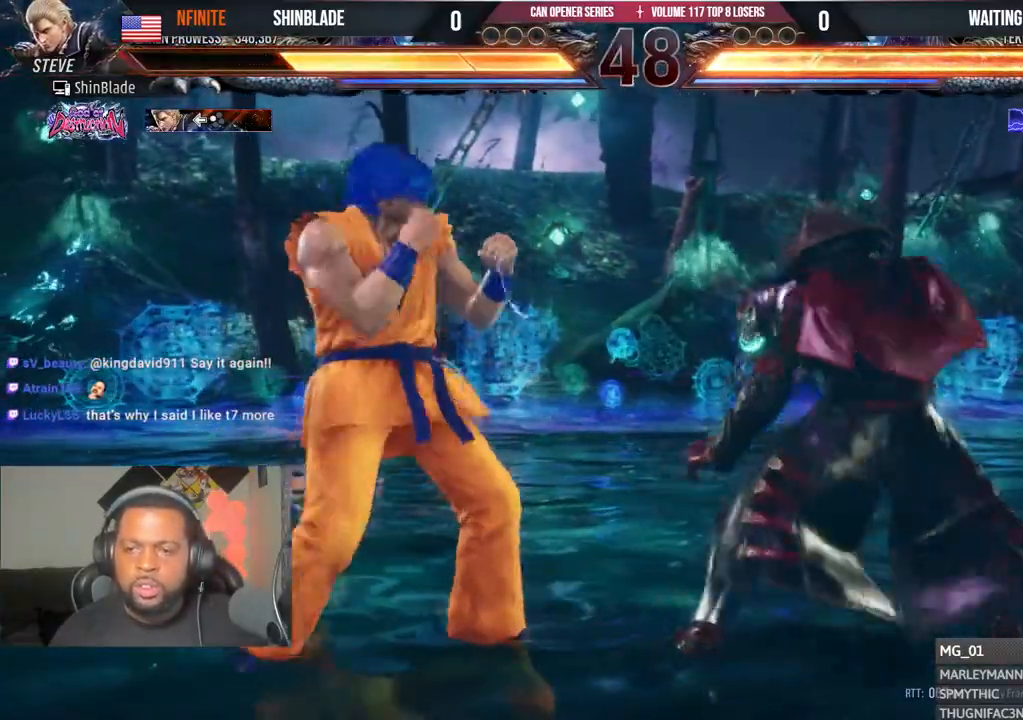
{"dt_ms": 500, "buttons": [], "left_stick": "center", "right_stick": "center", "events": [[117, "DPAD_DOWN", "down"], [167, "DPAD_DOWN", "up"], [217, "DPAD_LEFT", "up"], [267, "DPAD_LEFT", "down"], [450, "DPAD_LEFT", "up"]]}
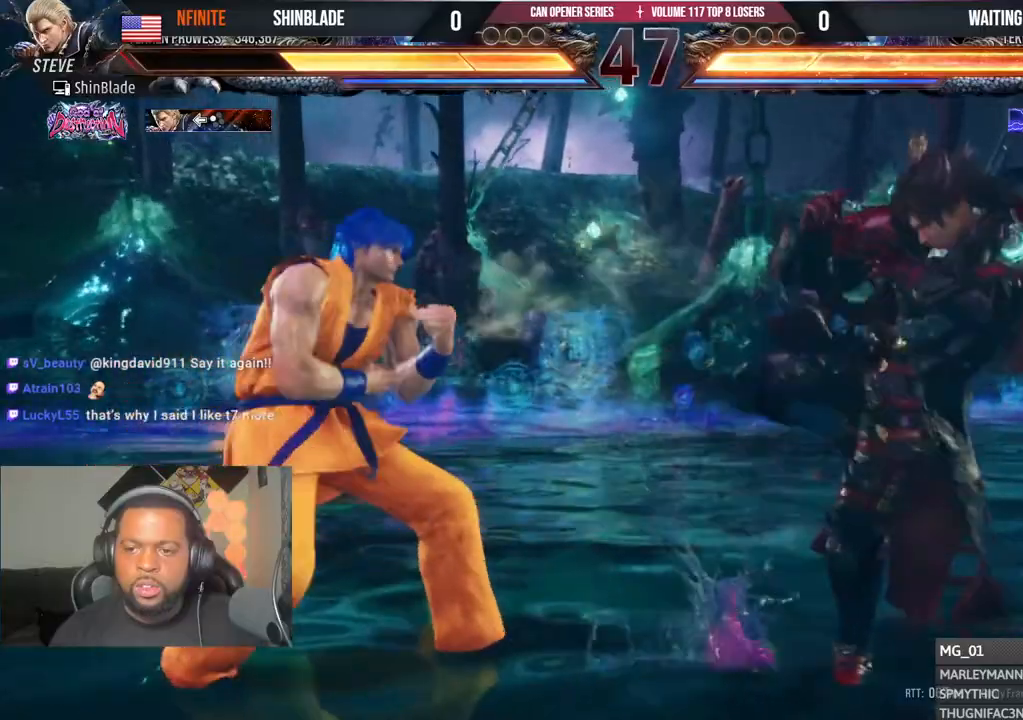
{"dt_ms": 500, "buttons": ["DPAD_DOWN", "DPAD_LEFT"], "left_stick": "center", "right_stick": "center", "events": [[83, "DPAD_LEFT", "down"], [300, "CIRCLE", "down"], [300, "CROSS", "down"], [400, "CIRCLE", "up"], [400, "CROSS", "up"], [467, "DPAD_DOWN", "down"]]}
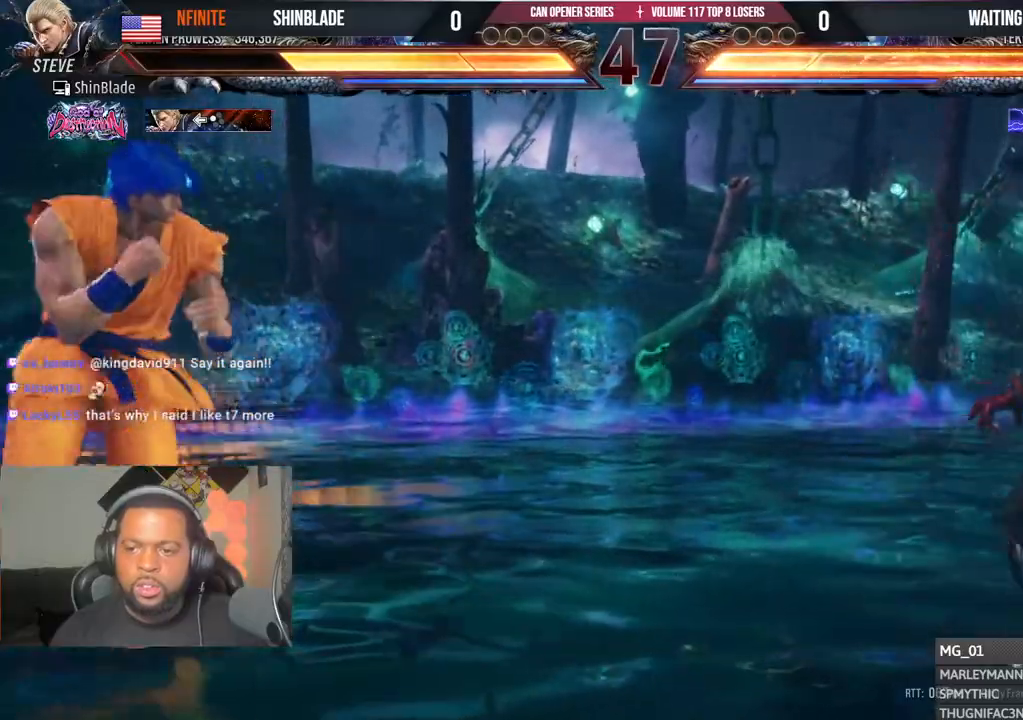
{"dt_ms": 500, "buttons": [], "left_stick": "center", "right_stick": "center", "events": [[33, "DPAD_DOWN", "up"], [50, "R1", "down"], [67, "DPAD_LEFT", "up"], [83, "R2", "down"], [117, "DPAD_LEFT", "down"], [133, "R2", "up"], [150, "R1", "up"], [200, "DPAD_LEFT", "up"], [267, "DPAD_RIGHT", "down"], [300, "DPAD_RIGHT", "up"], [433, "DPAD_LEFT", "down"], [483, "DPAD_LEFT", "up"]]}
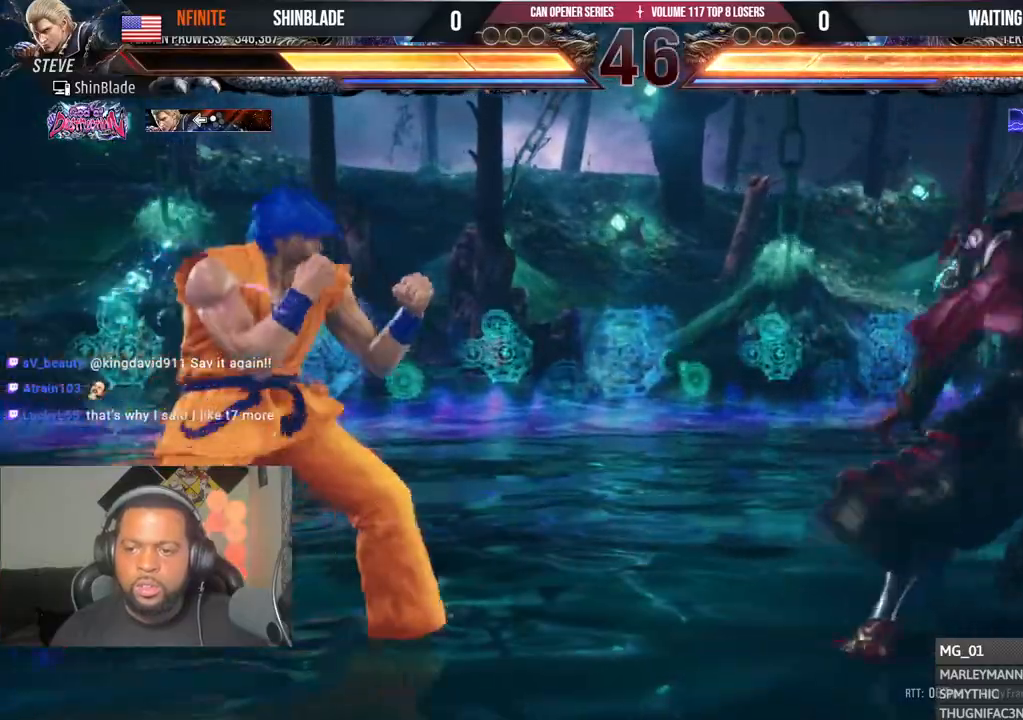
{"dt_ms": 500, "buttons": [], "left_stick": "center", "right_stick": "center", "events": [[50, "DPAD_LEFT", "down"], [217, "DPAD_DOWN", "down"], [283, "DPAD_DOWN", "up"], [450, "DPAD_LEFT", "up"]]}
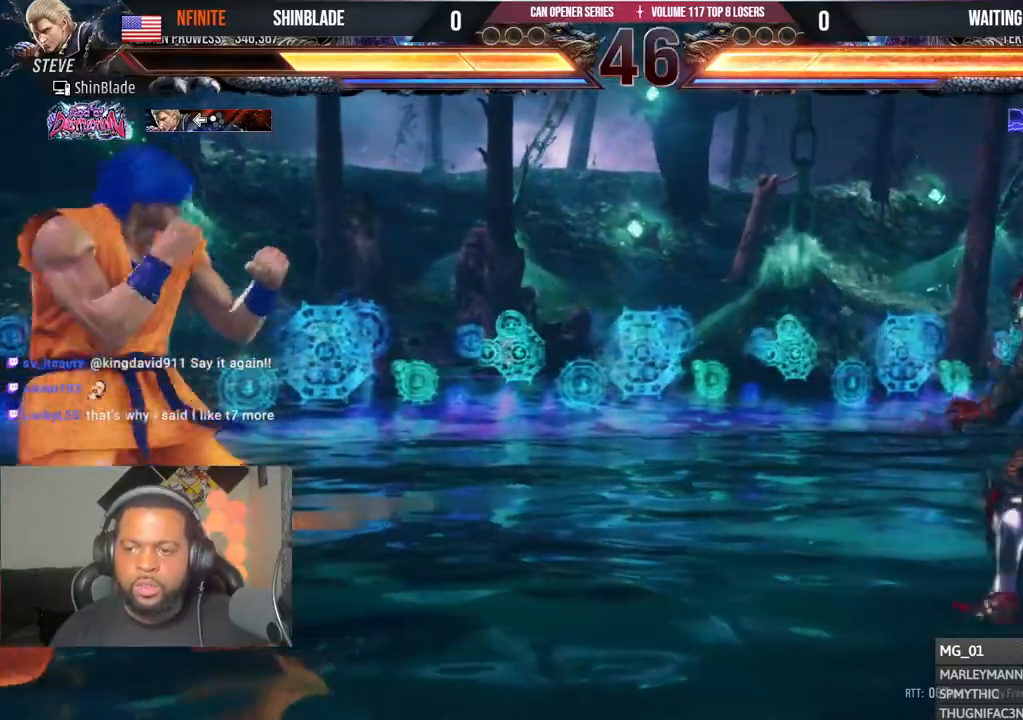
{"dt_ms": 500, "buttons": ["DPAD_DOWN"], "left_stick": "center", "right_stick": "center", "events": [[117, "DPAD_RIGHT", "down"], [167, "DPAD_RIGHT", "up"], [250, "DPAD_RIGHT", "down"], [333, "DPAD_DOWN", "down"], [333, "DPAD_RIGHT", "up"], [433, "DPAD_DOWN", "up"], [500, "DPAD_DOWN", "down"]]}
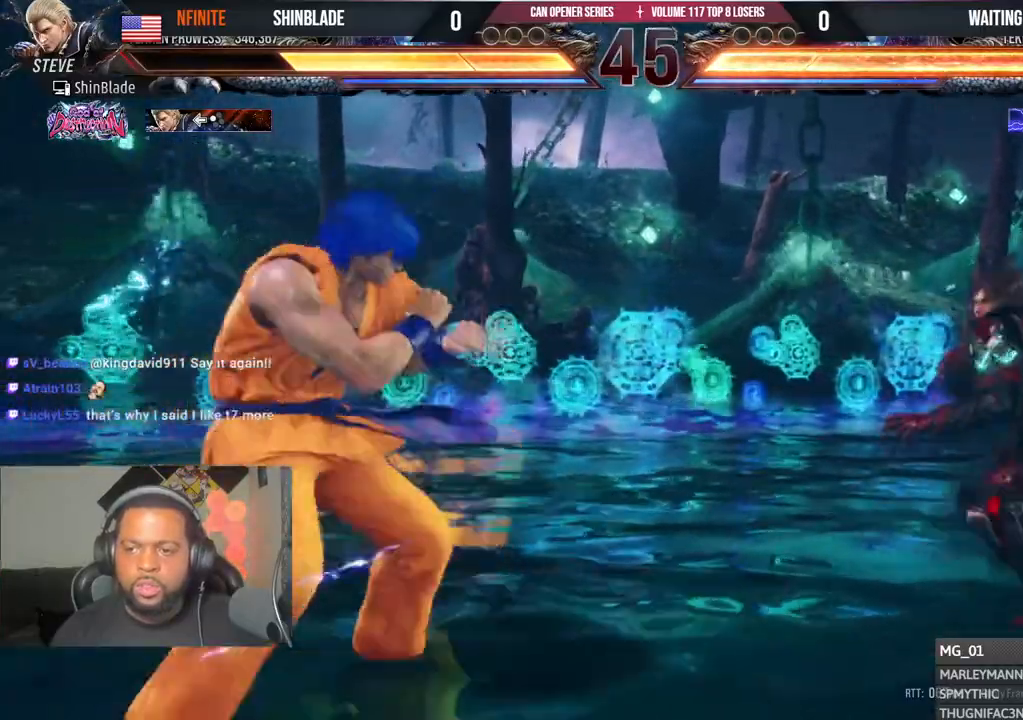
{"dt_ms": 500, "buttons": [], "left_stick": "center", "right_stick": "center", "events": [[100, "DPAD_LEFT", "down"], [117, "DPAD_DOWN", "up"], [150, "DPAD_LEFT", "up"], [200, "DPAD_LEFT", "down"], [350, "DPAD_LEFT", "up"], [450, "DPAD_RIGHT", "down"], [500, "DPAD_RIGHT", "up"]]}
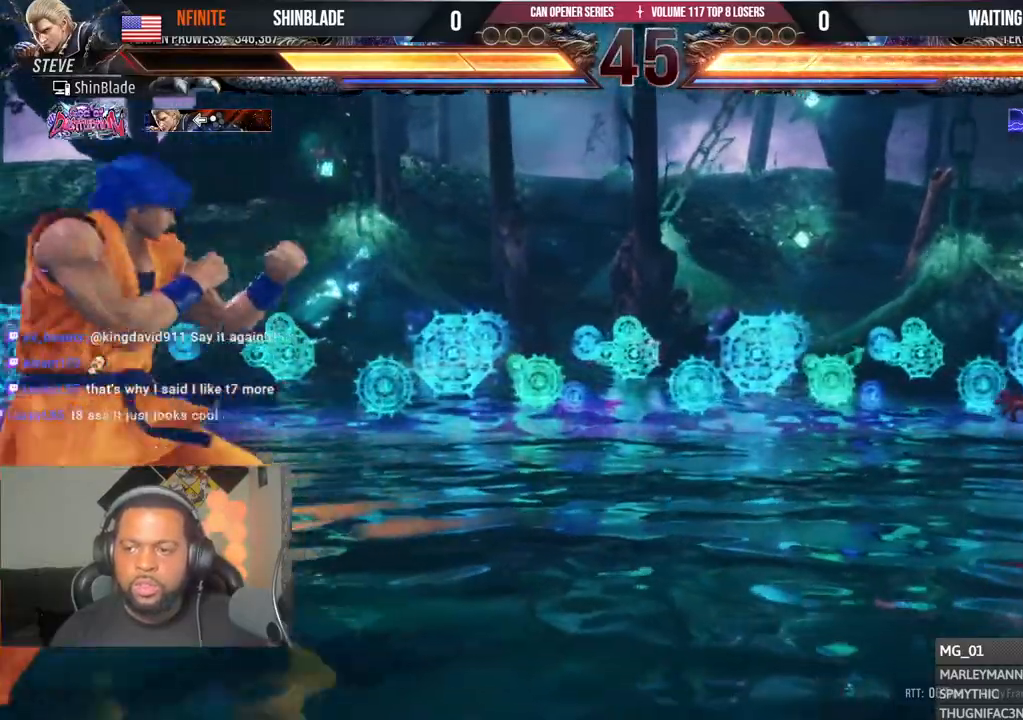
{"dt_ms": 500, "buttons": ["DPAD_LEFT"], "left_stick": "center", "right_stick": "center", "events": [[50, "DPAD_RIGHT", "down"], [167, "DPAD_RIGHT", "up"], [200, "DPAD_DOWN", "down"], [267, "DPAD_DOWN", "up"], [333, "DPAD_DOWN", "down"], [400, "DPAD_LEFT", "down"], [417, "DPAD_DOWN", "up"]]}
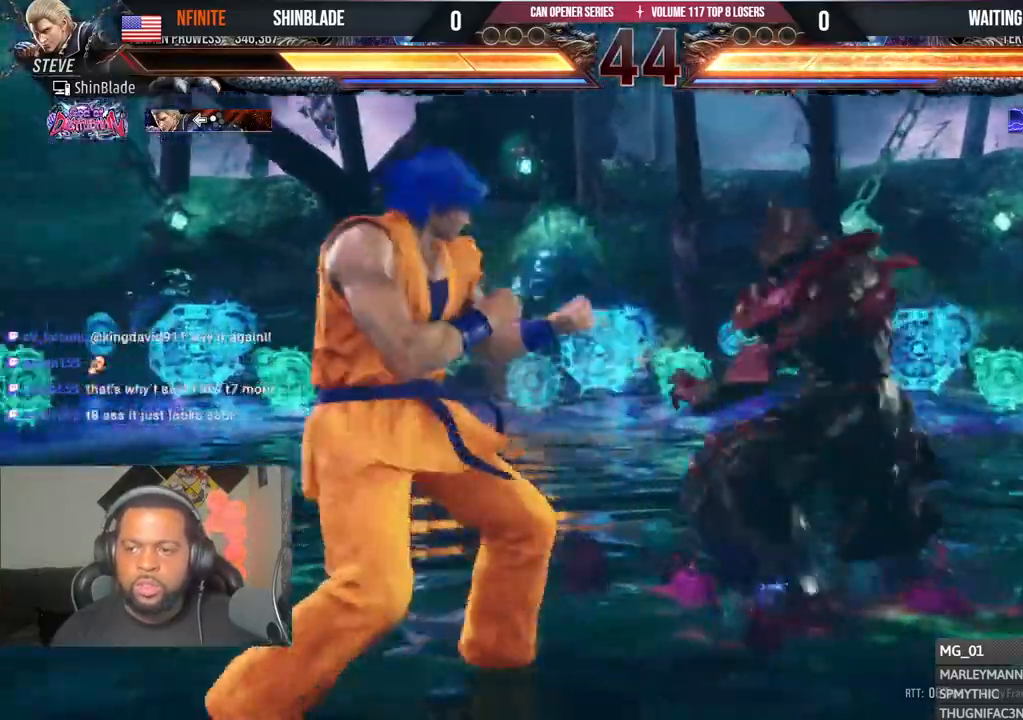
{"dt_ms": 500, "buttons": [], "left_stick": "center", "right_stick": "center", "events": [[350, "DPAD_DOWN", "down"], [417, "DPAD_DOWN", "up"], [467, "DPAD_LEFT", "up"]]}
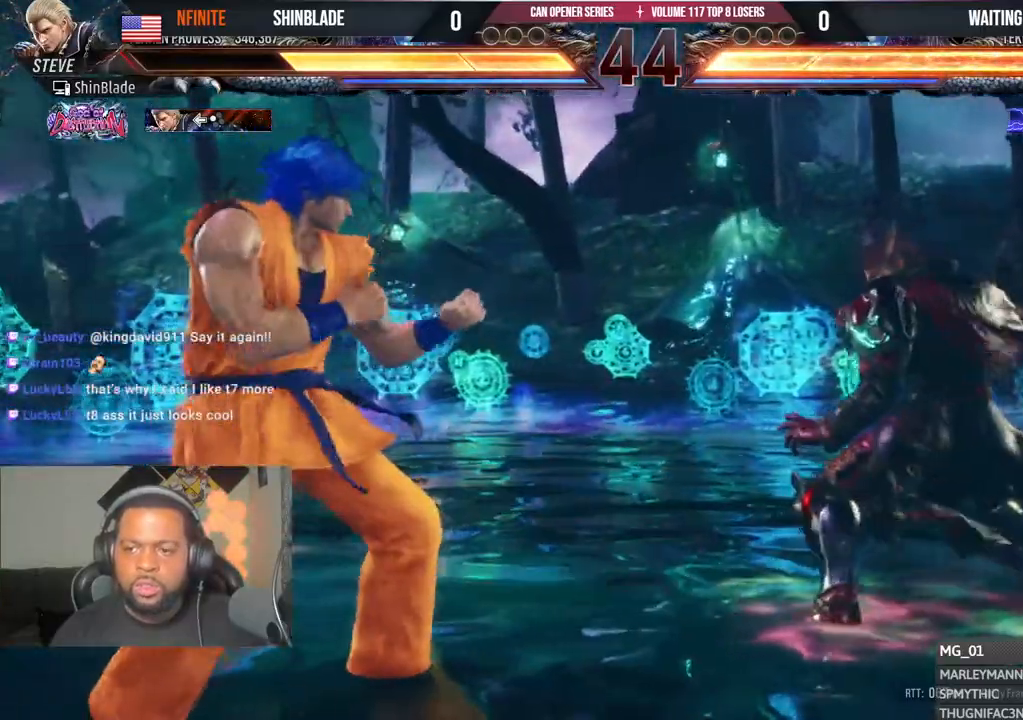
{"dt_ms": 500, "buttons": [], "left_stick": "center", "right_stick": "center", "events": [[17, "DPAD_LEFT", "down"], [150, "CIRCLE", "down"], [150, "CROSS", "down"], [267, "CIRCLE", "up"], [267, "CROSS", "up"], [400, "DPAD_DOWN", "down"], [433, "DPAD_DOWN", "up"], [500, "DPAD_LEFT", "up"]]}
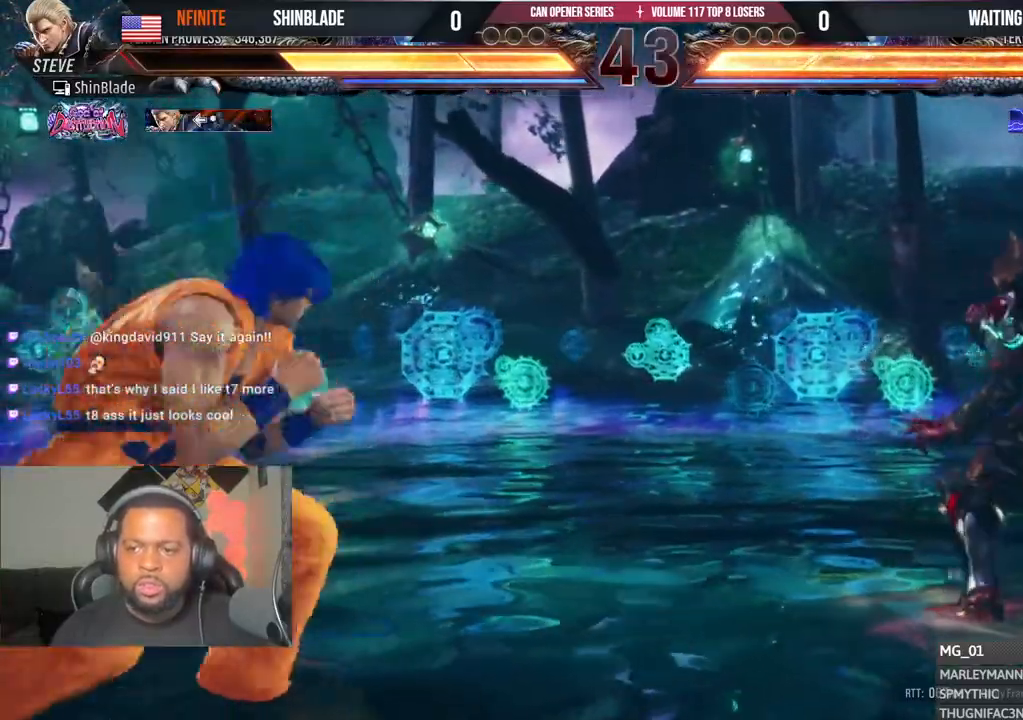
{"dt_ms": 500, "buttons": [], "left_stick": "center", "right_stick": "center", "events": [[33, "DPAD_LEFT", "down"], [117, "CIRCLE", "down"], [117, "CROSS", "down"], [233, "CIRCLE", "up"], [233, "CROSS", "up"], [283, "DPAD_DOWN", "down"], [317, "DPAD_DOWN", "up"], [383, "DPAD_LEFT", "up"], [450, "DPAD_LEFT", "down"], [467, "DPAD_LEFT", "up"]]}
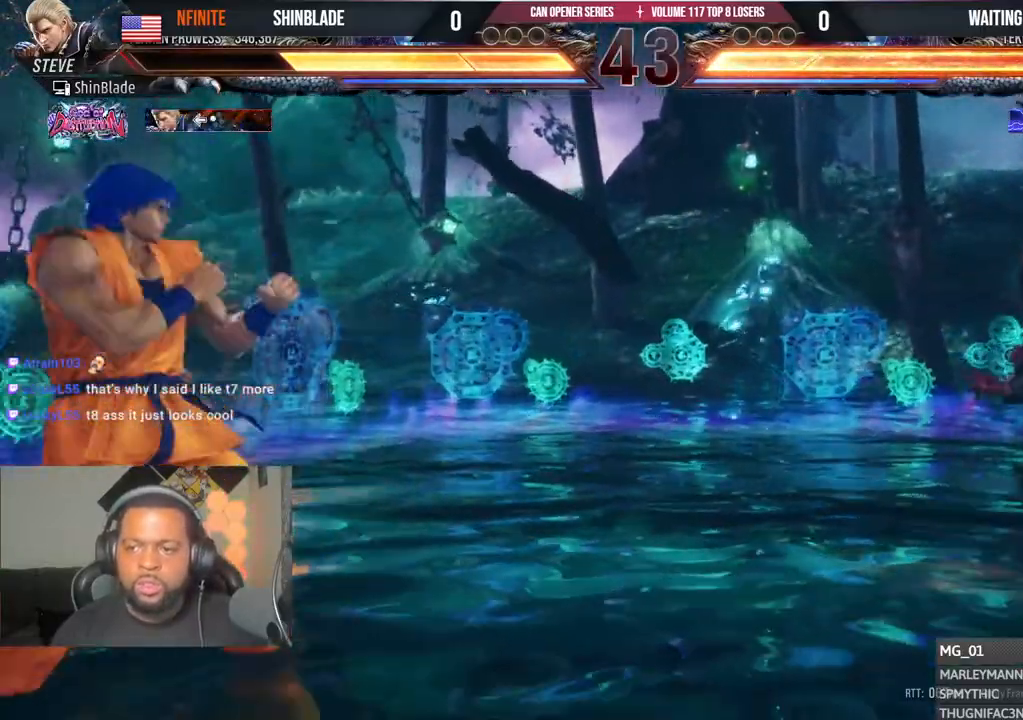
{"dt_ms": 500, "buttons": [], "left_stick": "center", "right_stick": "center", "events": [[33, "DPAD_RIGHT", "down"], [100, "DPAD_RIGHT", "up"], [167, "DPAD_RIGHT", "down"], [250, "DPAD_RIGHT", "up"], [317, "DPAD_RIGHT", "down"], [417, "DPAD_DOWN", "down"], [450, "DPAD_RIGHT", "up"], [483, "DPAD_DOWN", "up"]]}
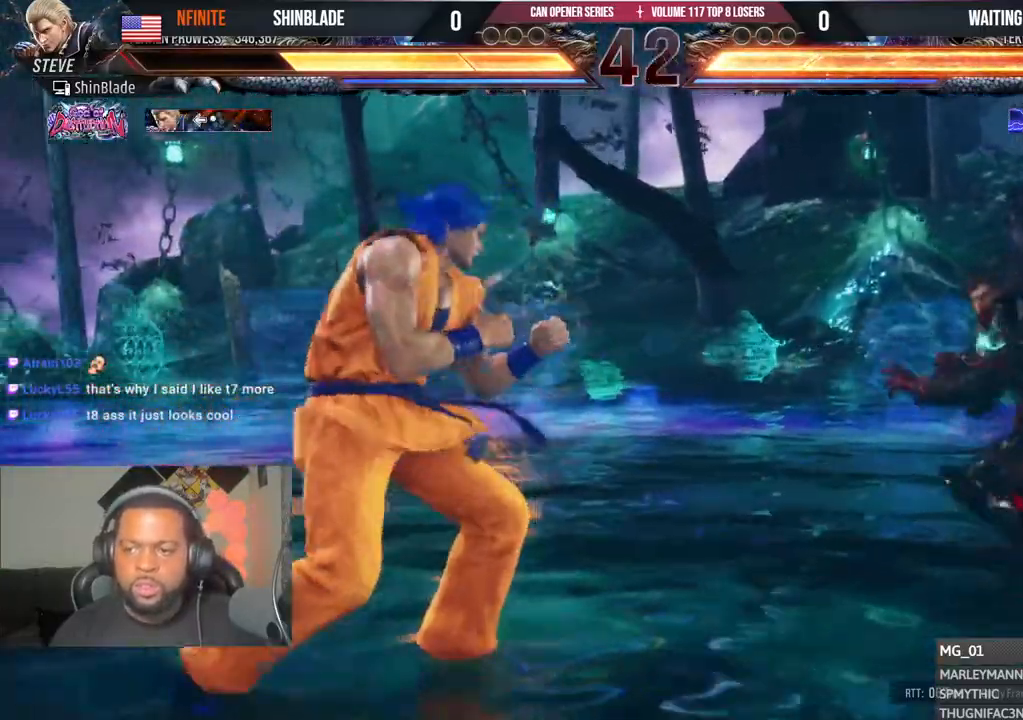
{"dt_ms": 500, "buttons": ["DPAD_DOWN"], "left_stick": "center", "right_stick": "center", "events": [[117, "DPAD_LEFT", "down"], [183, "DPAD_LEFT", "up"], [250, "DPAD_LEFT", "down"], [450, "DPAD_DOWN", "down"], [467, "DPAD_LEFT", "up"]]}
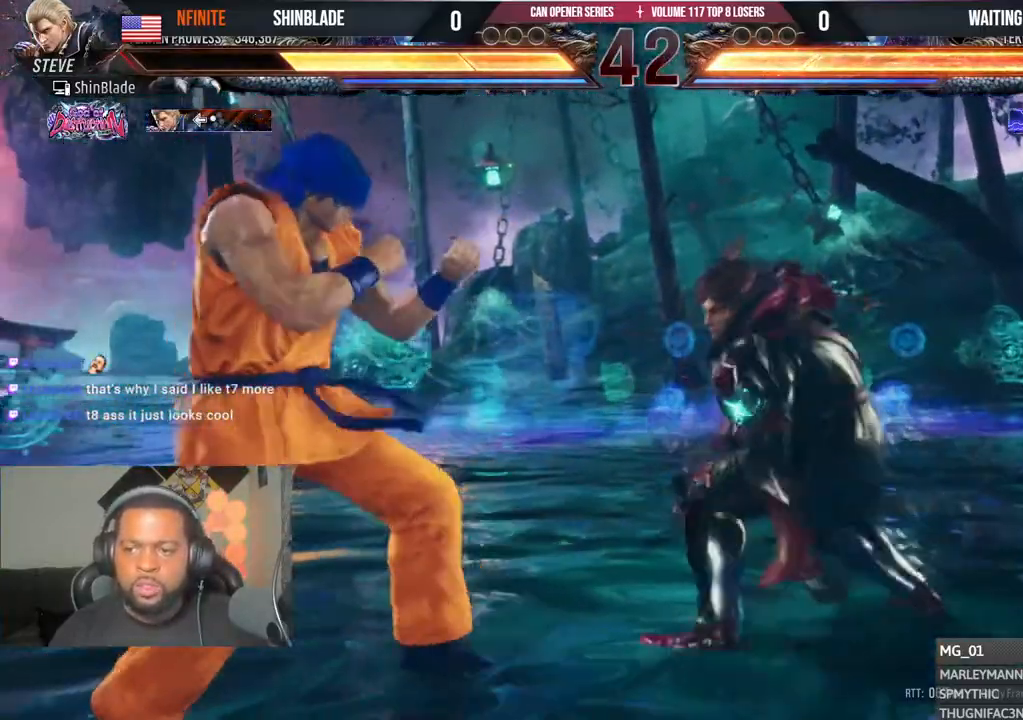
{"dt_ms": 500, "buttons": ["DPAD_LEFT"], "left_stick": "center", "right_stick": "center", "events": [[33, "DPAD_DOWN", "up"], [117, "DPAD_DOWN", "down"], [217, "DPAD_DOWN", "up"], [217, "DPAD_LEFT", "down"], [267, "DPAD_LEFT", "up"], [333, "DPAD_LEFT", "down"]]}
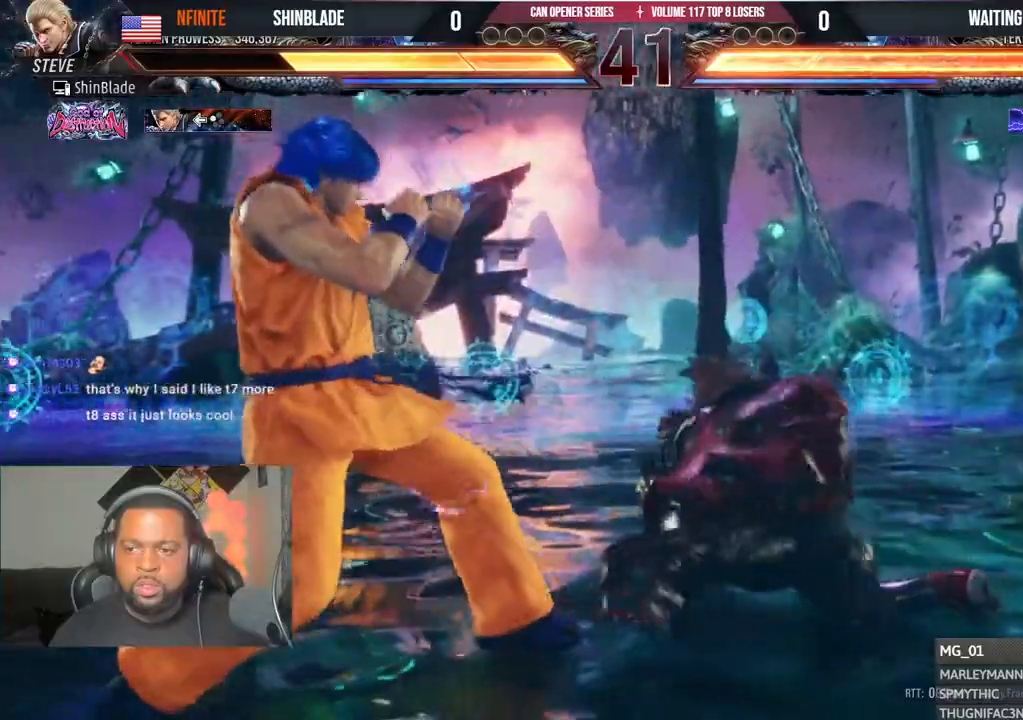
{"dt_ms": 500, "buttons": [], "left_stick": "center", "right_stick": "center"}
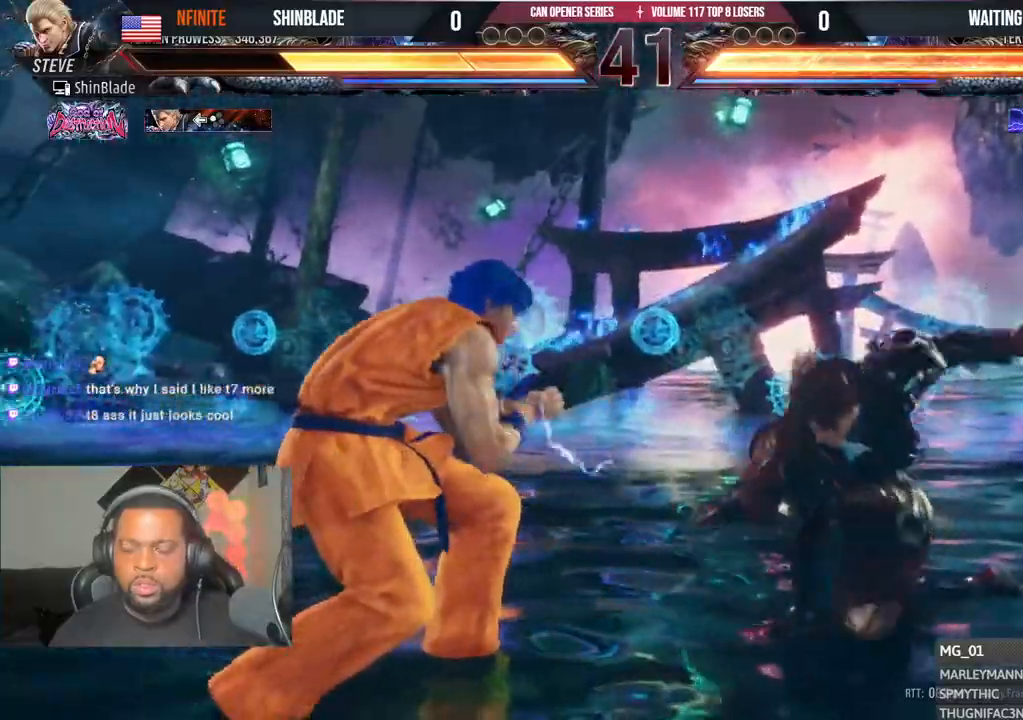
{"dt_ms": 500, "buttons": ["SQUARE", "TRIANGLE", "DPAD_DOWN", "DPAD_LEFT"], "left_stick": "center", "right_stick": "center", "events": [[67, "TRIANGLE", "down"], [167, "TRIANGLE", "up"], [233, "TRIANGLE", "down"], [283, "DPAD_DOWN", "down"], [317, "DPAD_DOWN", "up"], [317, "TRIANGLE", "up"], [333, "SQUARE", "down"], [400, "DPAD_DOWN", "down"], [400, "TRIANGLE", "down"], [417, "DPAD_LEFT", "down"], [433, "SQUARE", "up"], [500, "SQUARE", "down"]]}
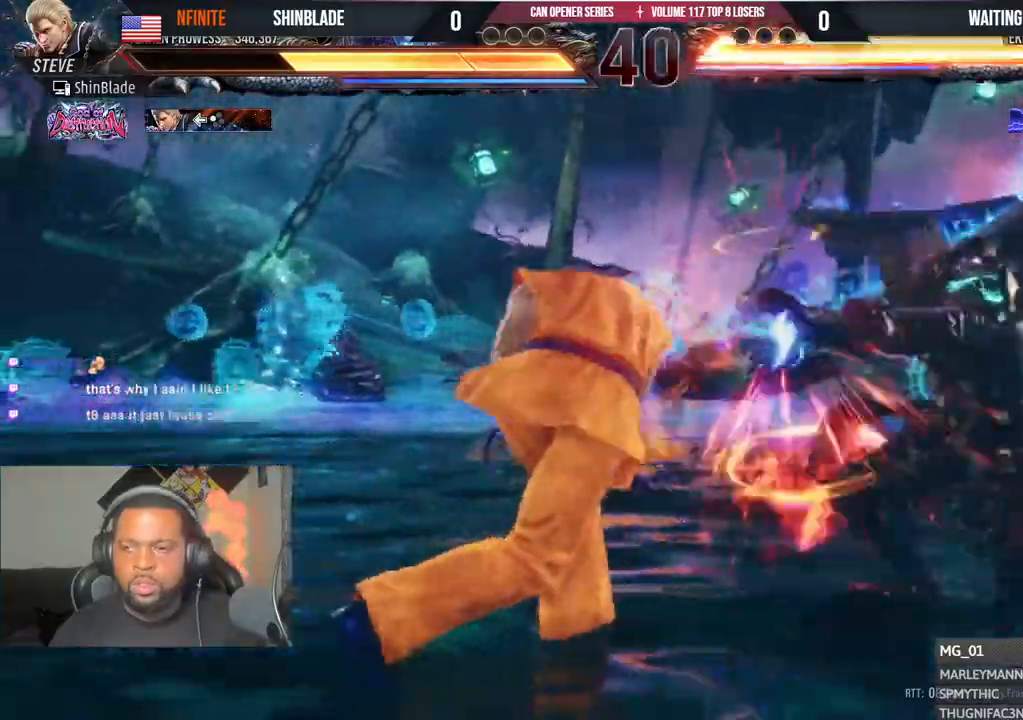
{"dt_ms": 500, "buttons": ["CROSS", "DPAD_UP", "DPAD_LEFT"], "left_stick": "center", "right_stick": "center"}
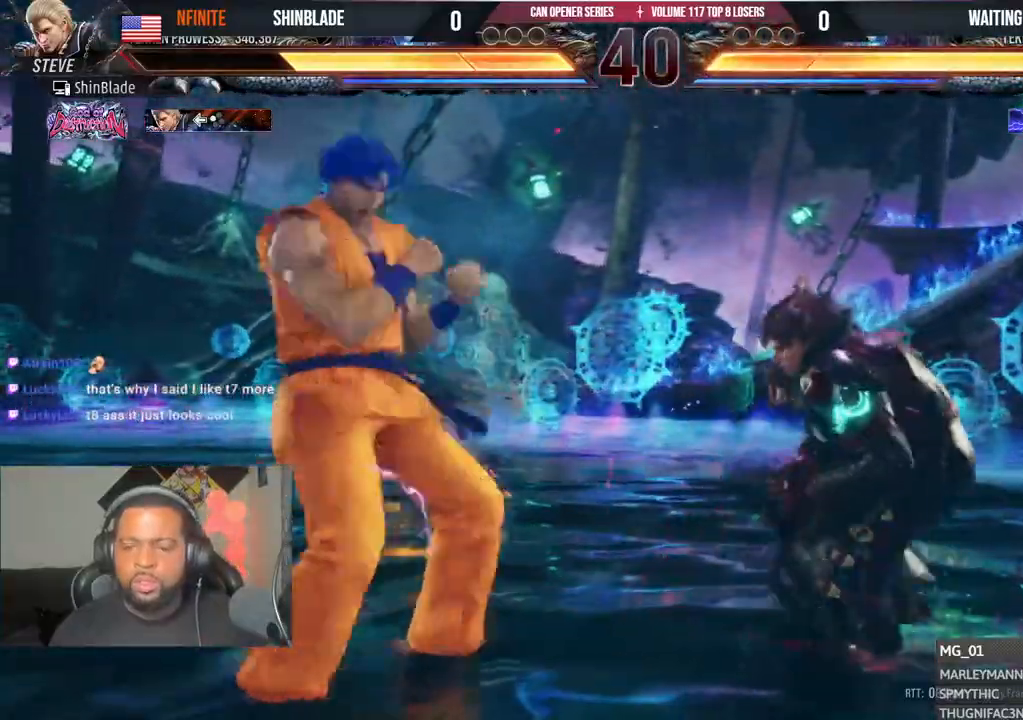
{"dt_ms": 1000, "buttons": [], "left_stick": "center", "right_stick": "center"}
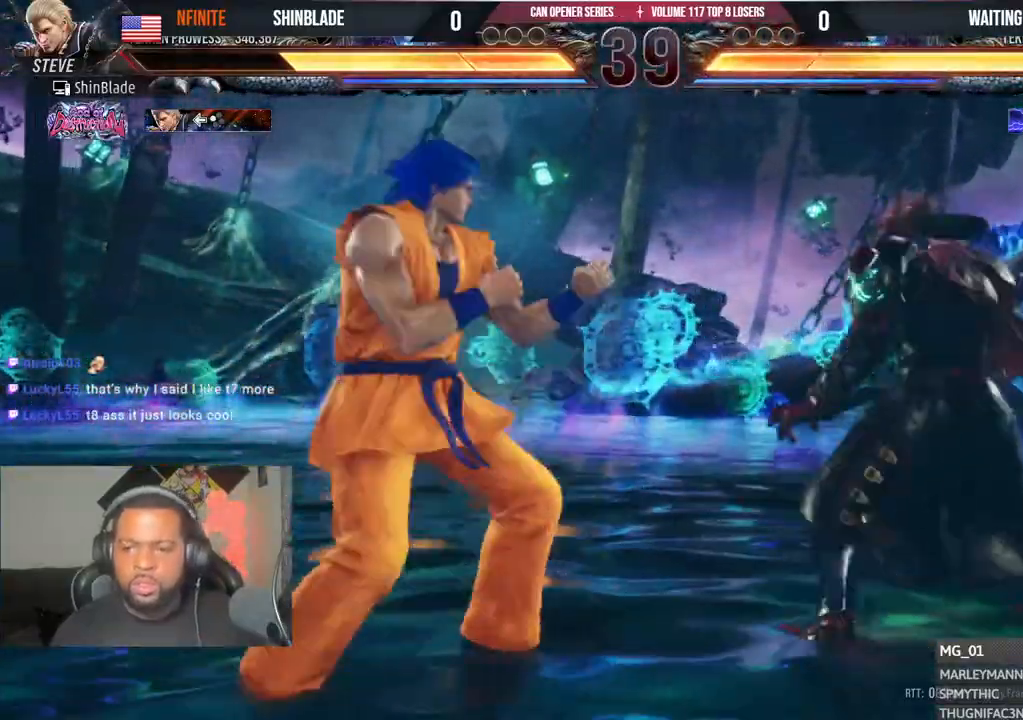
{"dt_ms": 500, "buttons": ["SQUARE", "TRIANGLE", "DPAD_UP", "DPAD_RIGHT"], "left_stick": "center", "right_stick": "center", "events": [[17, "DPAD_RIGHT", "down"], [50, "DPAD_RIGHT", "up"], [117, "DPAD_RIGHT", "down"], [183, "TRIANGLE", "down"], [283, "DPAD_RIGHT", "up"], [350, "TRIANGLE", "up"], [400, "TRIANGLE", "down"], [417, "DPAD_LEFT", "down"], [417, "DPAD_UP", "down"], [433, "SQUARE", "down"], [467, "DPAD_LEFT", "up"], [500, "DPAD_RIGHT", "down"]]}
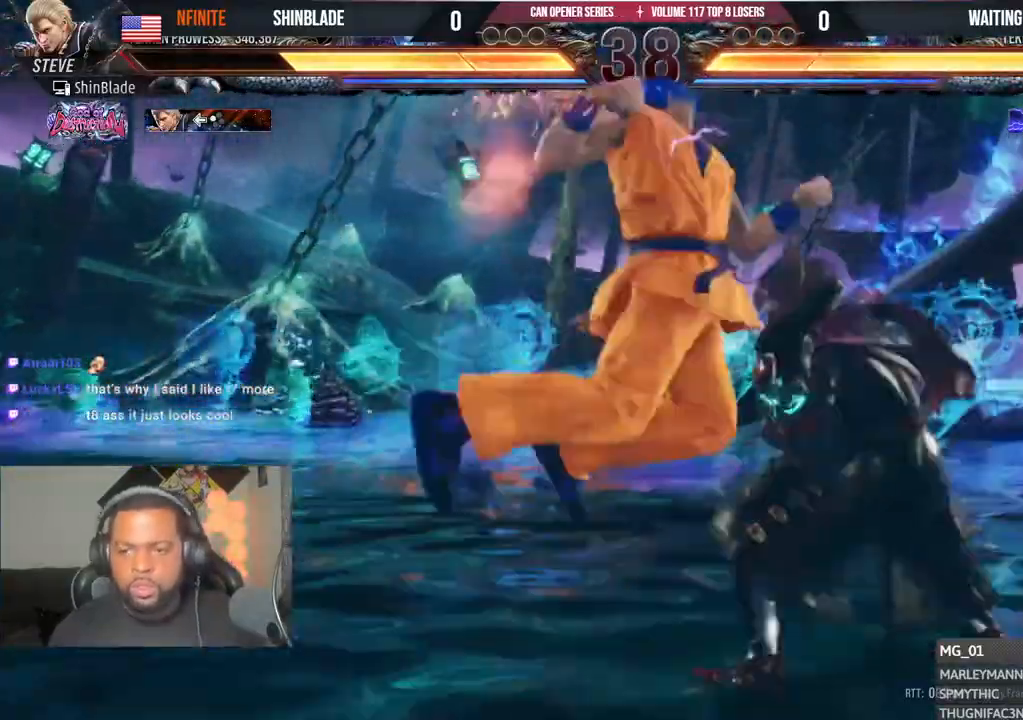
{"dt_ms": 500, "buttons": ["R1"], "left_stick": "center", "right_stick": "center"}
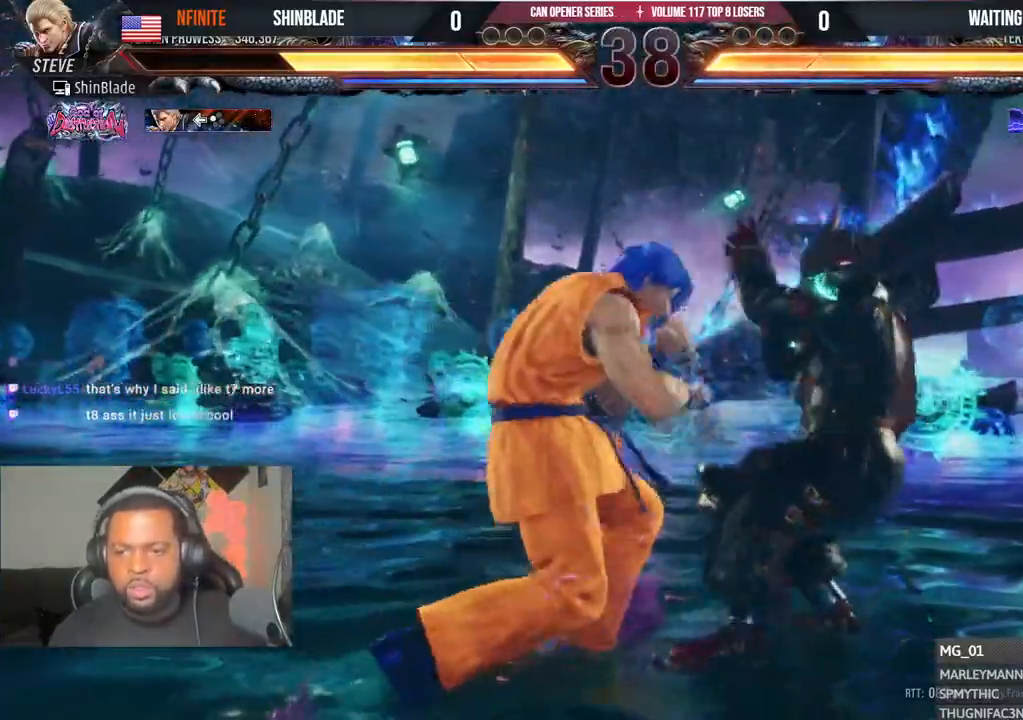
{"dt_ms": 1000, "buttons": ["CROSS", "CIRCLE", "DPAD_LEFT"], "left_stick": "down", "right_stick": "center"}
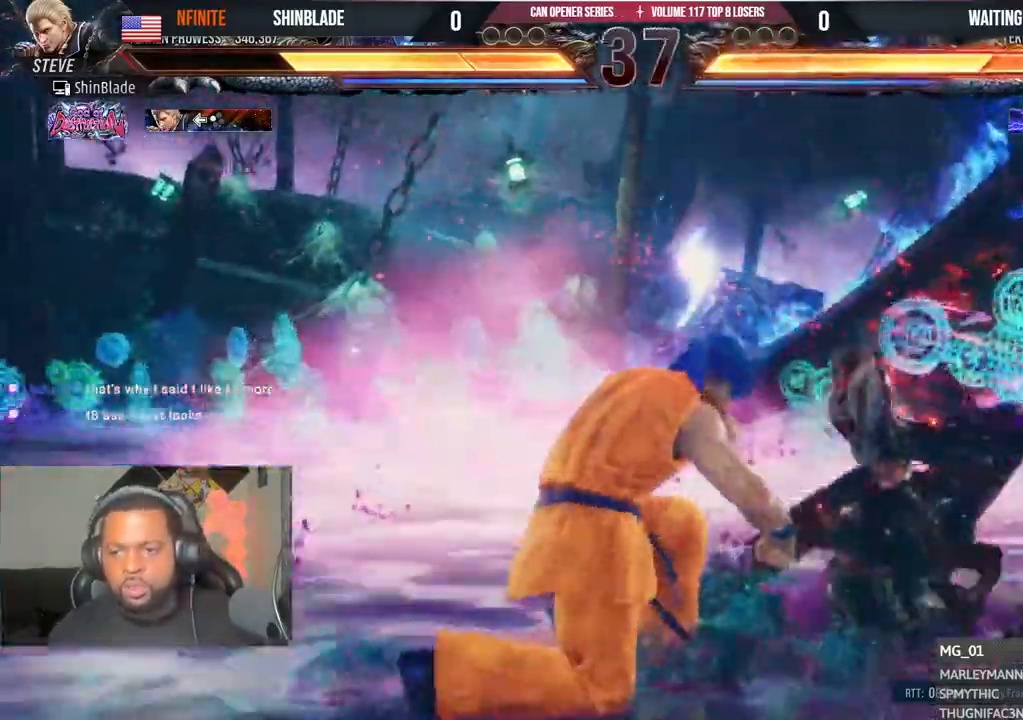
{"dt_ms": 500, "buttons": ["TRIANGLE", "DPAD_DOWN", "DPAD_LEFT"], "left_stick": "center", "right_stick": "center", "events": [[17, "CIRCLE", "up"], [17, "left_stick", "center"], [83, "DPAD_LEFT", "up"], [133, "CROSS", "up"], [183, "TRIANGLE", "down"], [300, "DPAD_RIGHT", "down"], [350, "DPAD_RIGHT", "up"], [350, "TRIANGLE", "up"], [400, "DPAD_LEFT", "down"], [417, "DPAD_DOWN", "down"], [417, "TRIANGLE", "down"], [483, "CIRCLE", "down"], [500, "CIRCLE", "up"]]}
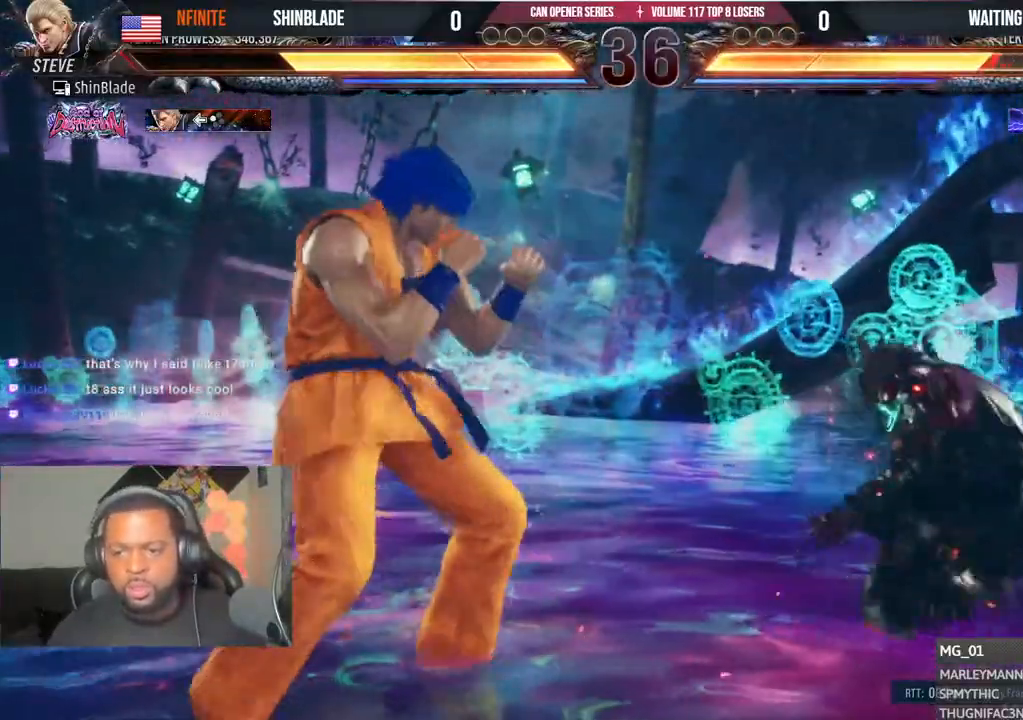
{"dt_ms": 500, "buttons": ["SQUARE"], "left_stick": "center", "right_stick": "center", "events": [[50, "DPAD_DOWN", "up"], [50, "DPAD_LEFT", "up"], [50, "DPAD_RIGHT", "down"], [100, "TRIANGLE", "up"], [233, "SQUARE", "down"], [317, "SQUARE", "up"], [383, "SQUARE", "down"], [433, "SQUARE", "up"], [450, "DPAD_RIGHT", "up"], [467, "SQUARE", "down"]]}
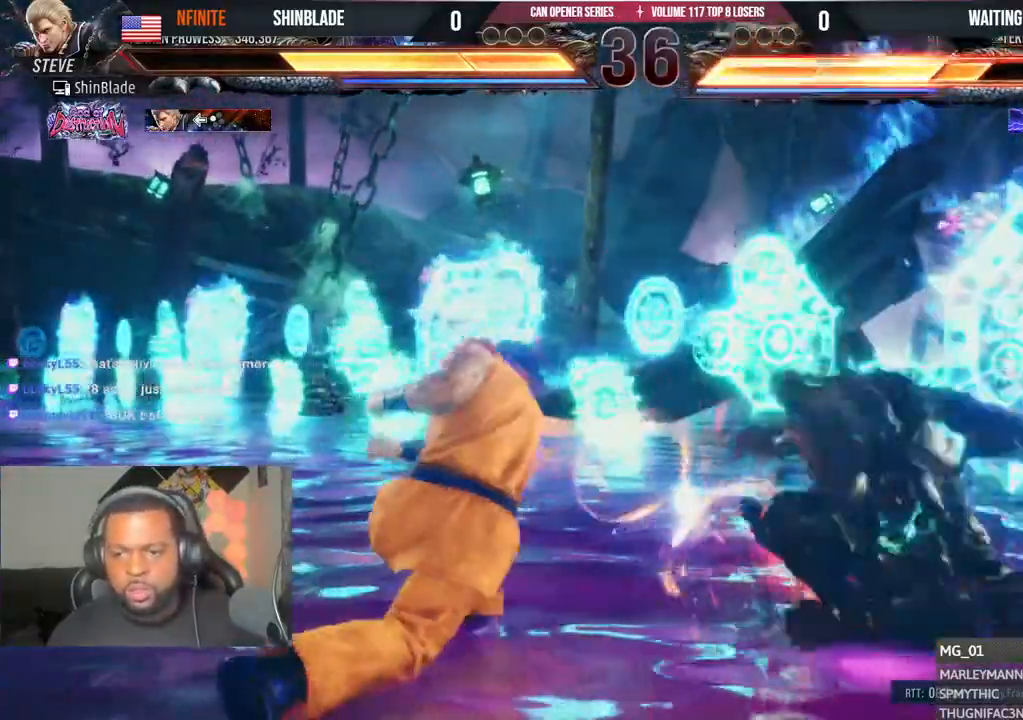
{"dt_ms": 500, "buttons": ["TRIANGLE", "DPAD_LEFT"], "left_stick": "center", "right_stick": "center", "events": [[67, "L1", "down"], [100, "SQUARE", "up"], [233, "L1", "up"], [283, "DPAD_LEFT", "down"], [350, "SQUARE", "down"], [450, "TRIANGLE", "down"], [500, "SQUARE", "up"]]}
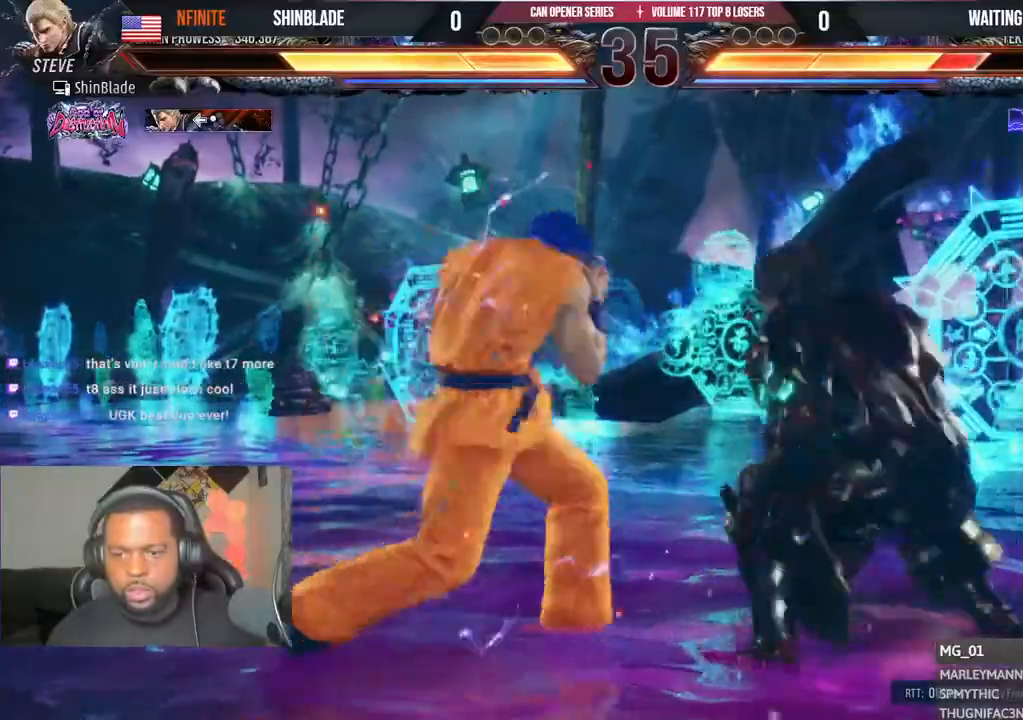
{"dt_ms": 500, "buttons": ["SQUARE", "TRIANGLE", "DPAD_LEFT"], "left_stick": "center", "right_stick": "center", "events": [[67, "SQUARE", "down"], [83, "DPAD_LEFT", "up"], [100, "DPAD_RIGHT", "down"], [100, "TRIANGLE", "up"], [167, "SQUARE", "up"], [183, "DPAD_RIGHT", "up"], [250, "SQUARE", "down"], [317, "DPAD_LEFT", "down"], [317, "TRIANGLE", "down"], [367, "SQUARE", "up"], [417, "SQUARE", "down"], [450, "TRIANGLE", "up"], [483, "TRIANGLE", "down"]]}
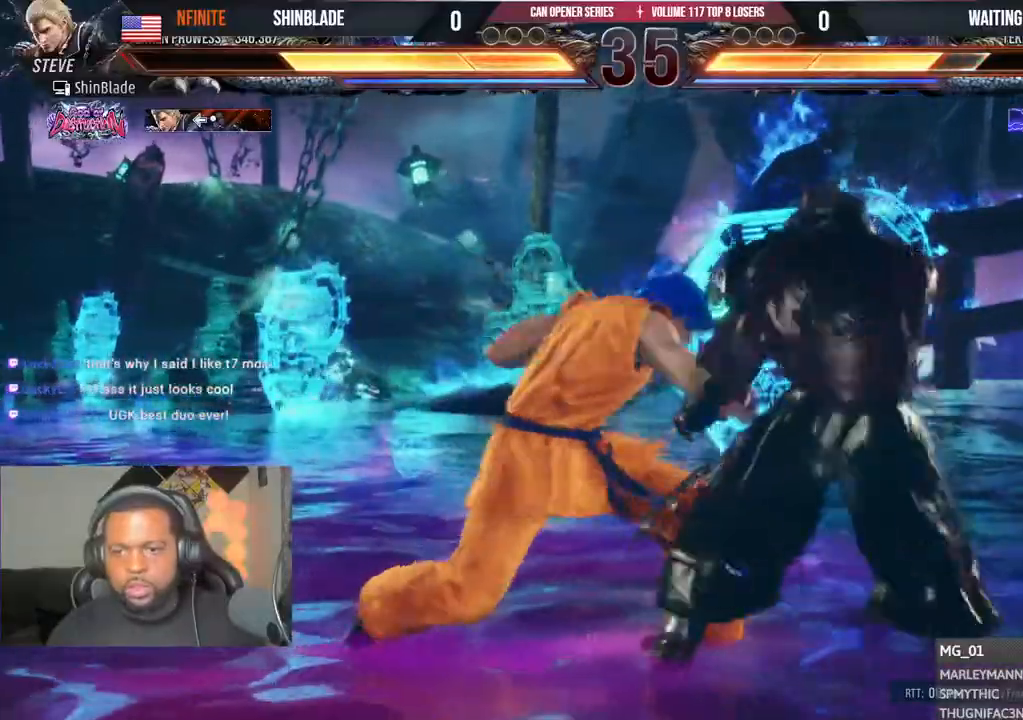
{"dt_ms": 500, "buttons": [], "left_stick": "center", "right_stick": "center"}
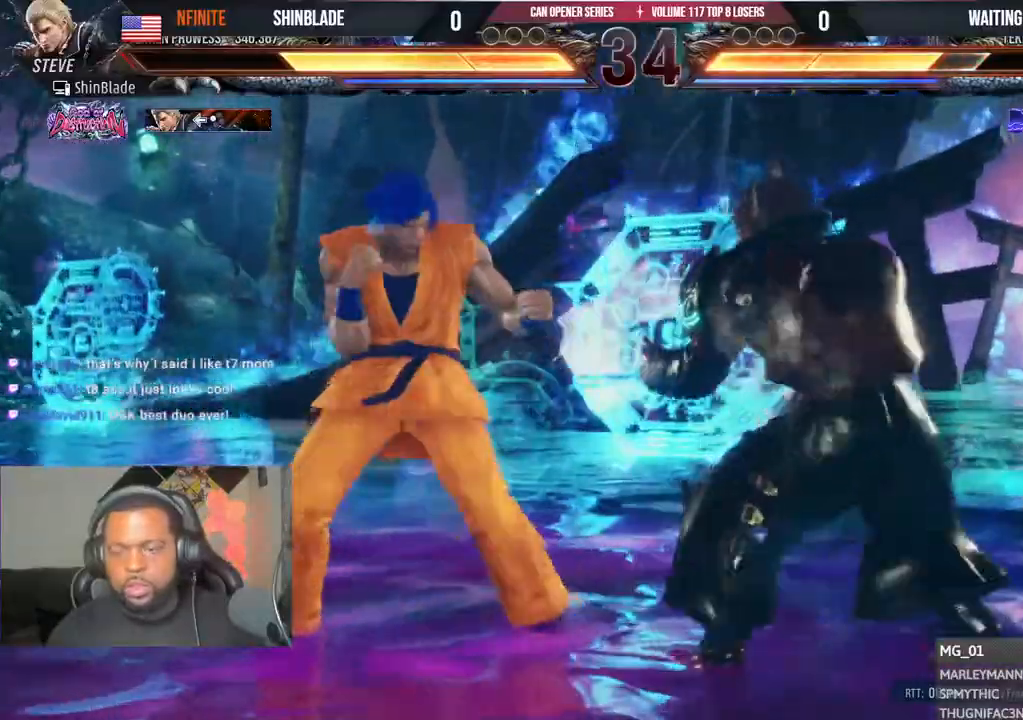
{"dt_ms": 500, "buttons": ["DPAD_DOWN"], "left_stick": "center", "right_stick": "center", "events": [[50, "DPAD_LEFT", "down"], [400, "DPAD_LEFT", "up"], [483, "DPAD_DOWN", "down"]]}
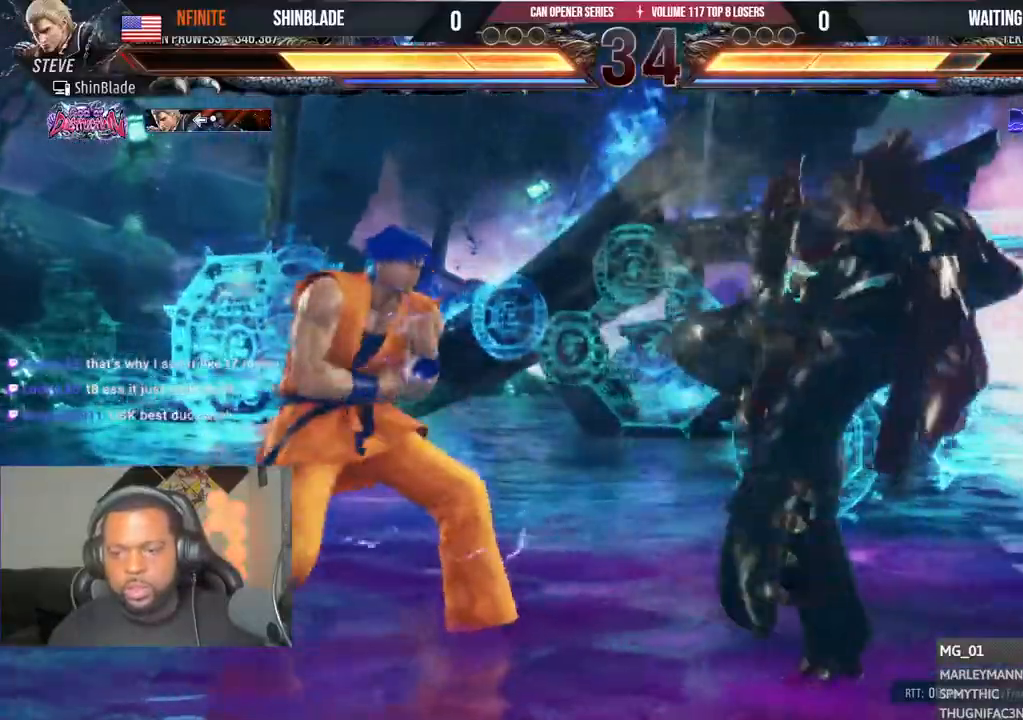
{"dt_ms": 500, "buttons": ["CROSS", "CIRCLE", "DPAD_LEFT"], "left_stick": "center", "right_stick": "center", "events": [[50, "DPAD_DOWN", "up"], [200, "DPAD_LEFT", "down"], [267, "DPAD_LEFT", "up"], [317, "DPAD_LEFT", "down"], [467, "CIRCLE", "down"], [467, "CROSS", "down"]]}